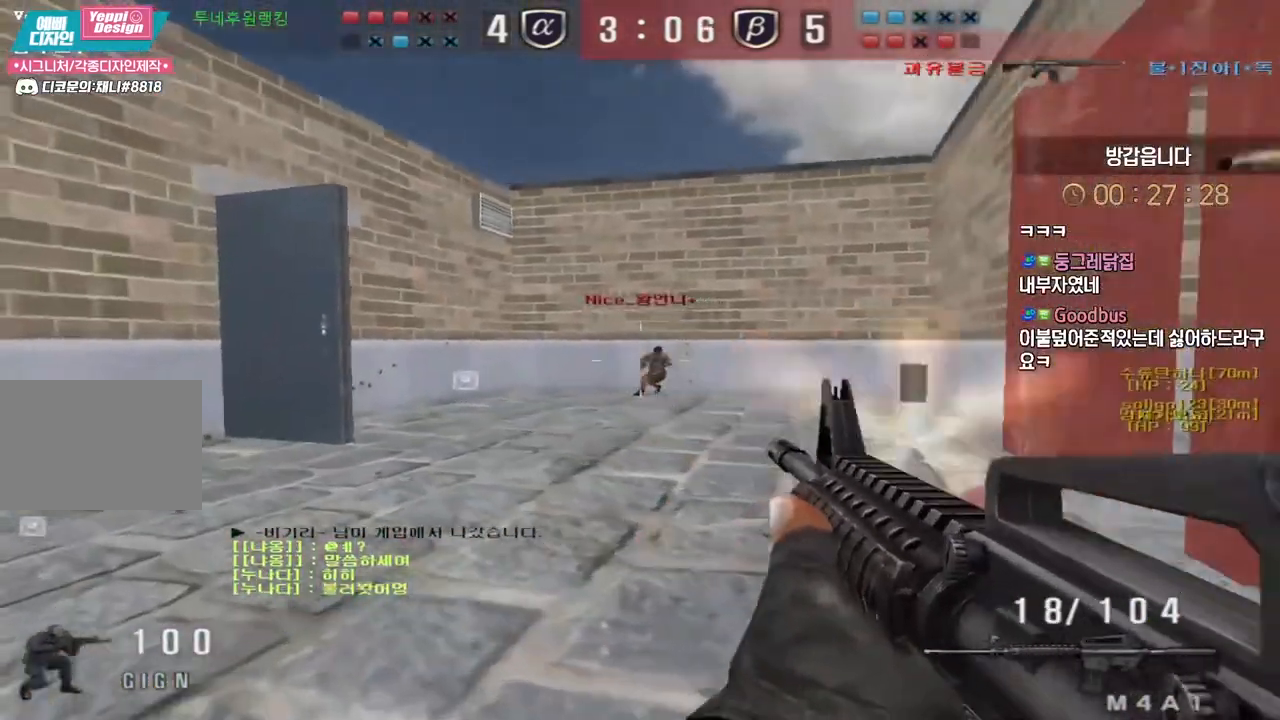
Gameplay with keyboard; each line is a JSON object with the keys held at the frame after it. "events" lists presses ("down") and releases ("up") of "a", "ctrl", "d", "e", "f", "q", "r", "s", "shift", "space", "tab" and "w" between this image and that frame as [ms after this image, input, new state], when the widget could be followed in between. No other keys are recorded. Mouse input is not recorded.
{"keys": ["a", "w"], "events": [[50, "ctrl", "up"], [67, "space", "up"], [467, "w", "down"], [483, "a", "down"]]}
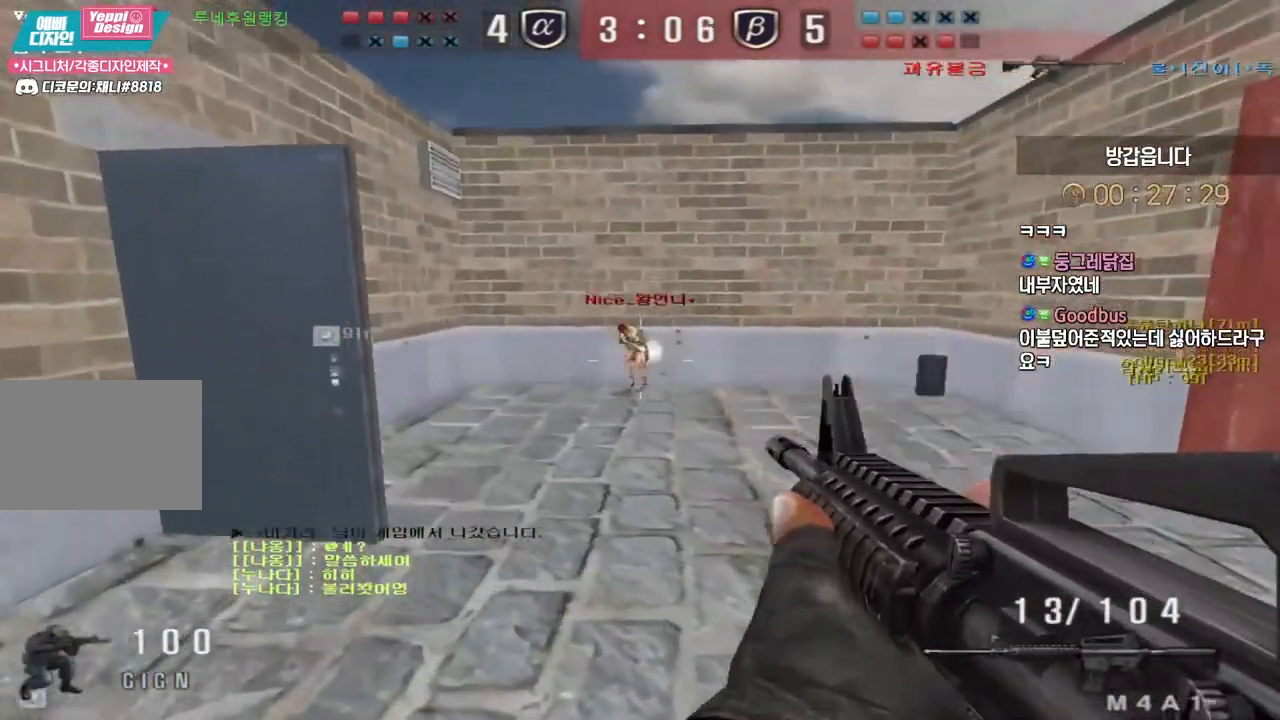
{"keys": ["d", "w"], "events": [[267, "a", "up"], [317, "d", "down"]]}
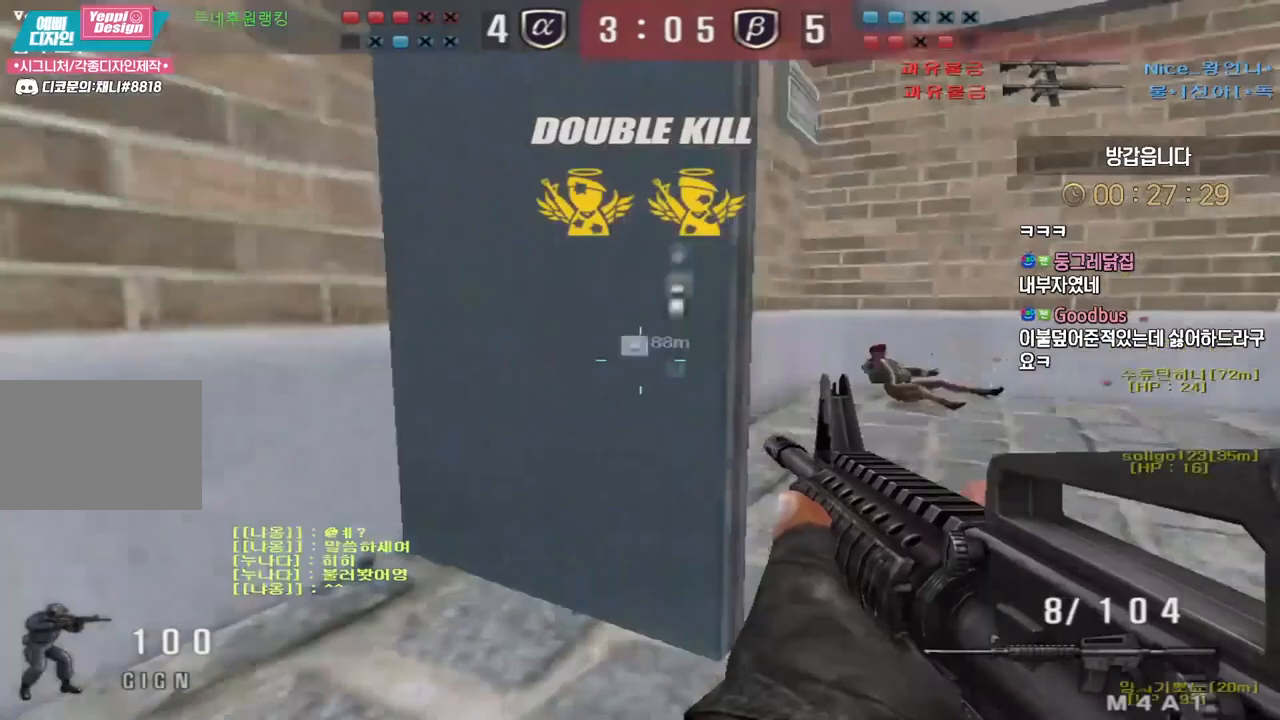
{"keys": ["a", "w"], "events": [[67, "ctrl", "down"], [100, "d", "up"], [100, "space", "down"], [100, "w", "up"], [133, "ctrl", "up"], [150, "space", "up"], [367, "d", "down"], [367, "w", "down"], [483, "a", "down"], [483, "d", "up"]]}
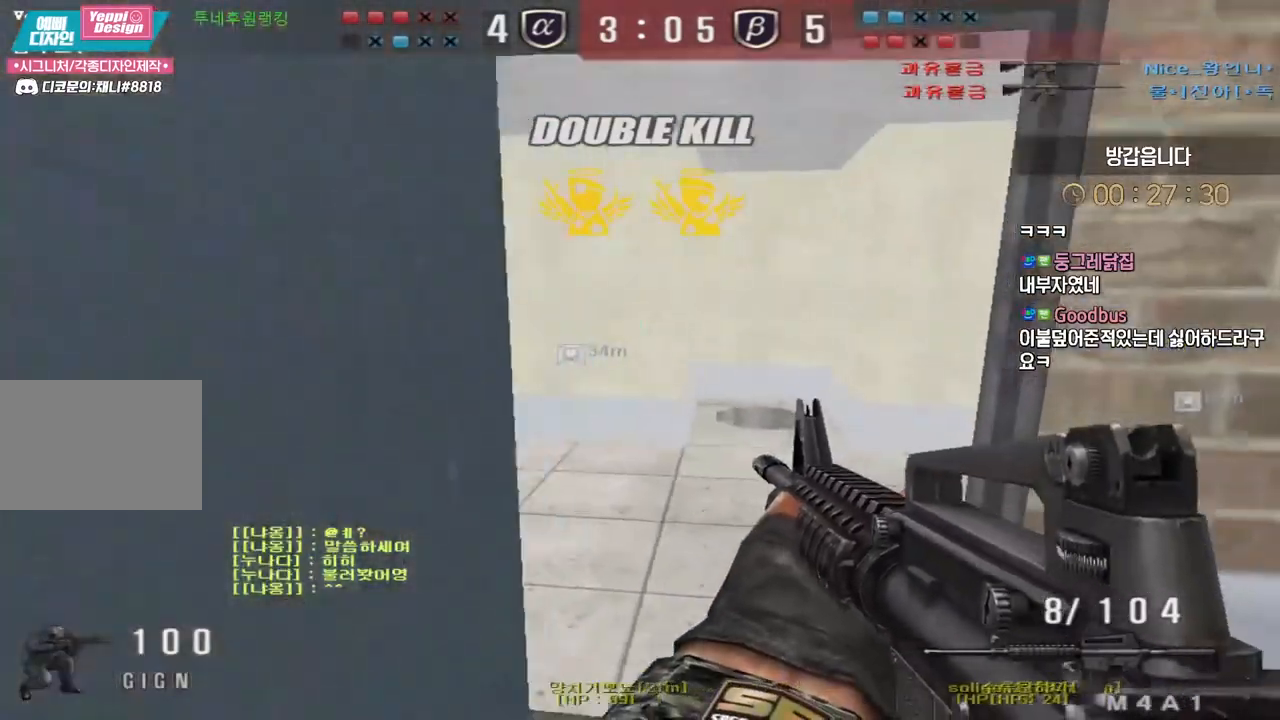
{"keys": ["d", "w"], "events": [[183, "a", "up"], [200, "r", "down"], [283, "r", "up"], [367, "d", "down"]]}
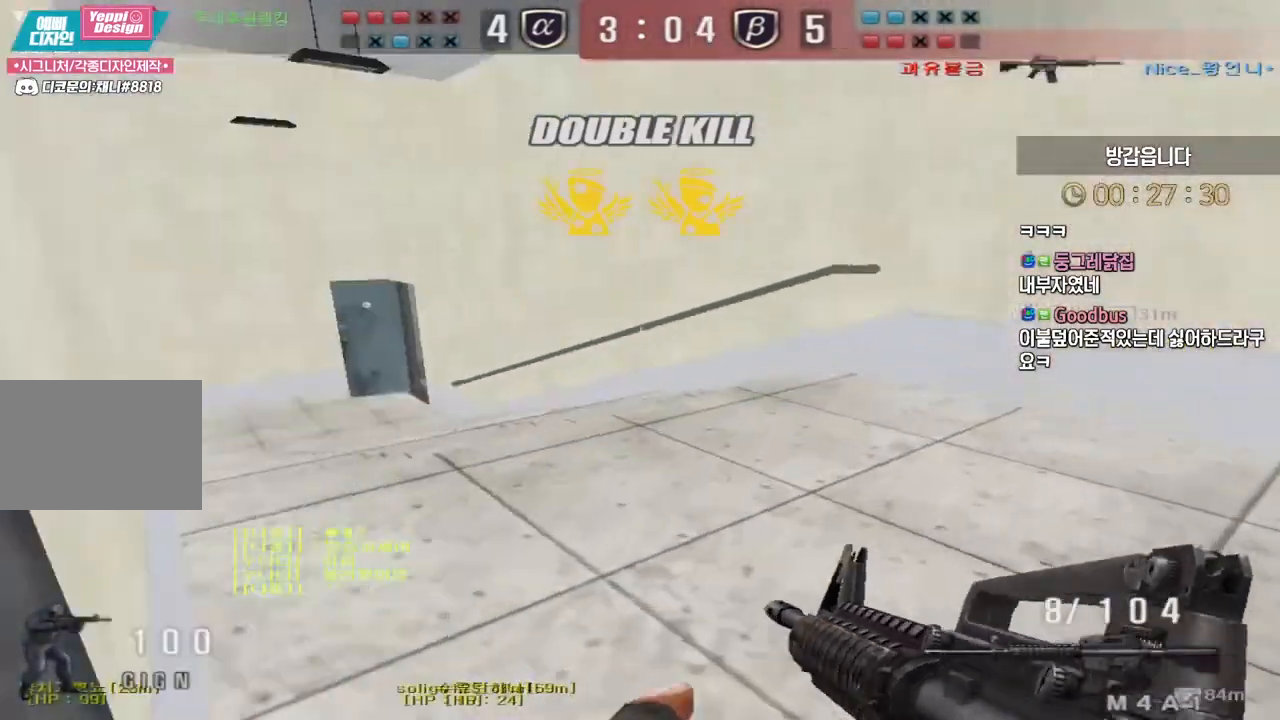
{"keys": ["a", "w"], "events": [[183, "tab", "down"], [200, "d", "up"], [267, "tab", "up"], [383, "a", "down"]]}
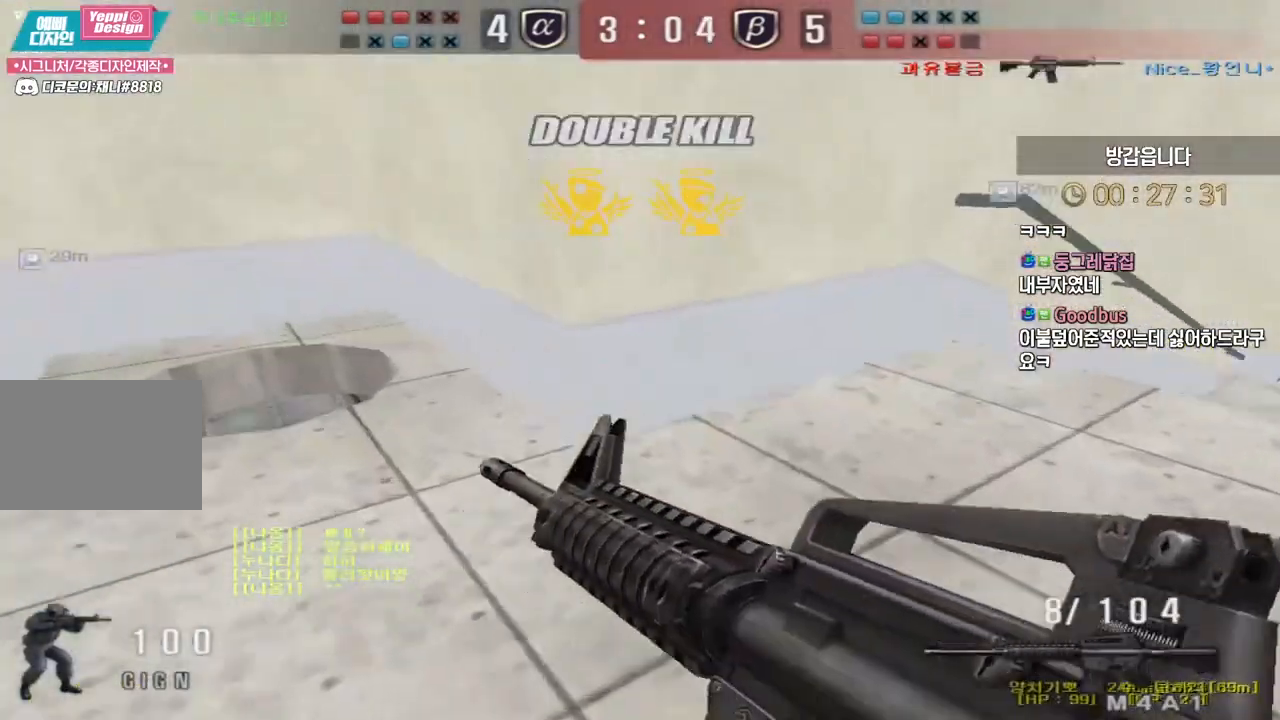
{"keys": ["tab", "w"], "events": [[283, "a", "up"], [383, "tab", "down"]]}
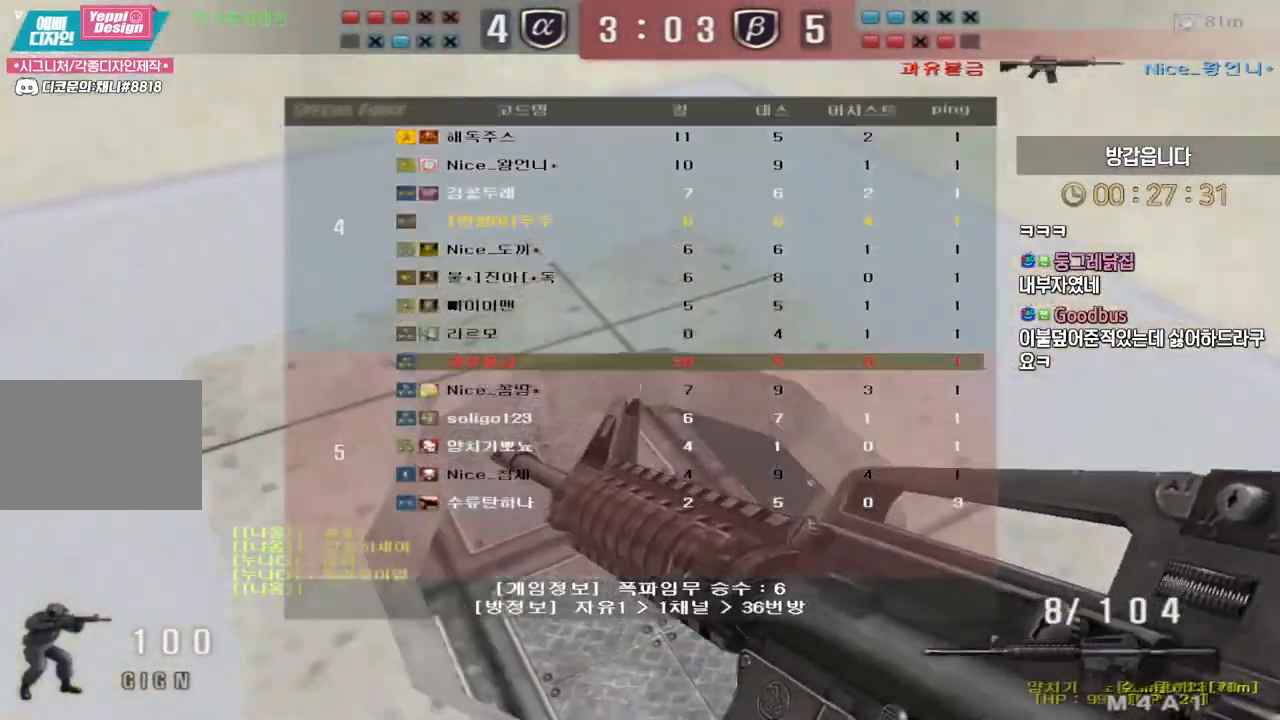
{"keys": ["d", "tab", "w"], "events": [[500, "d", "down"]]}
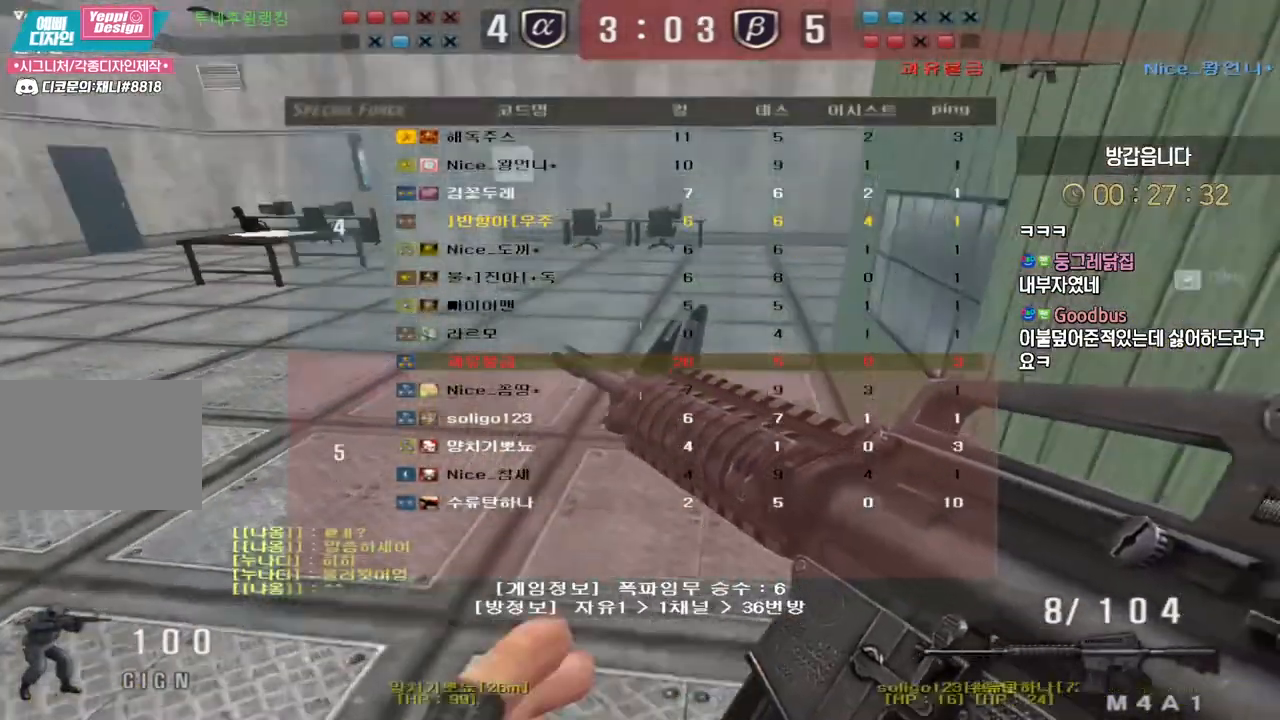
{"keys": ["w"], "events": [[417, "tab", "up"], [467, "d", "up"]]}
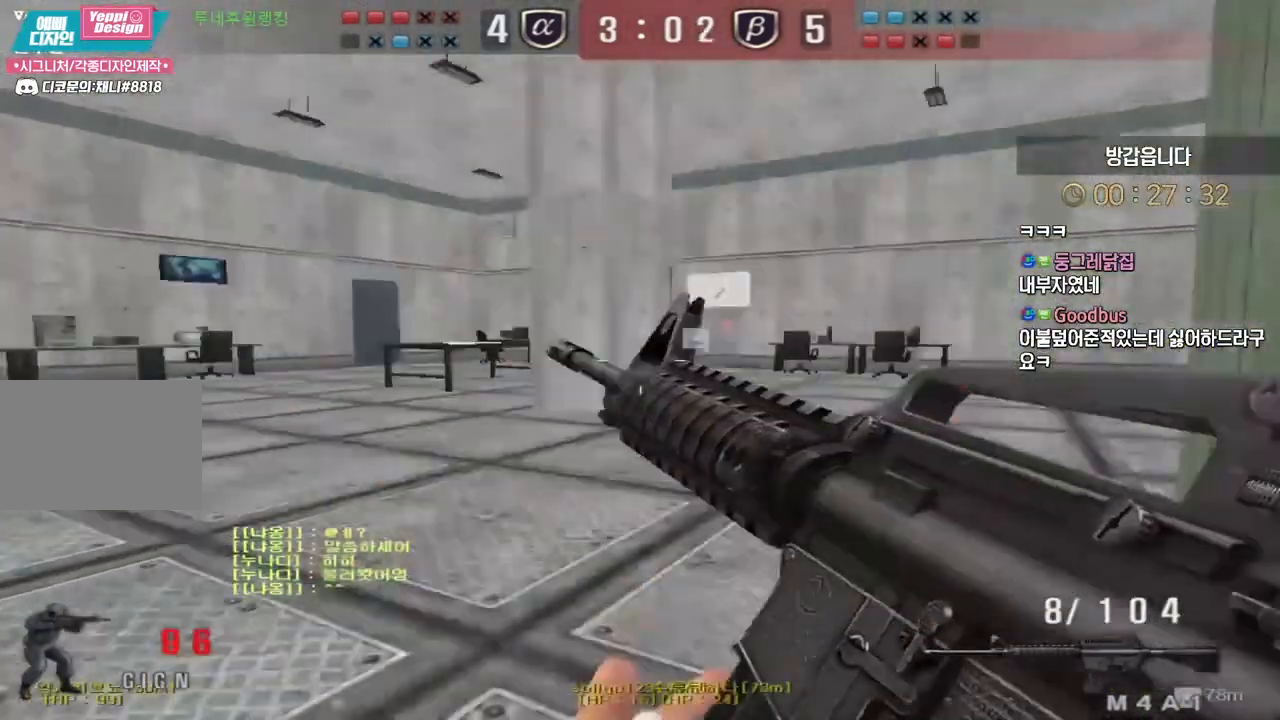
{"keys": ["a", "w"], "events": [[33, "a", "down"]]}
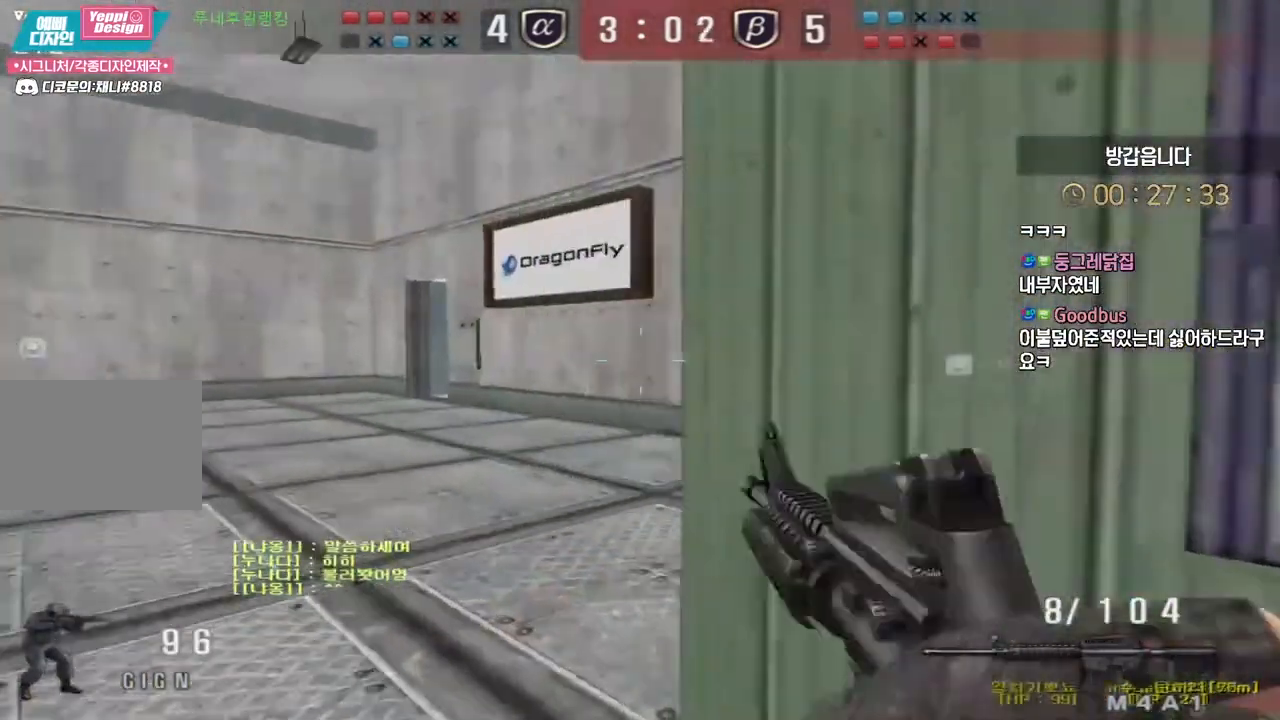
{"keys": ["a", "w"], "events": []}
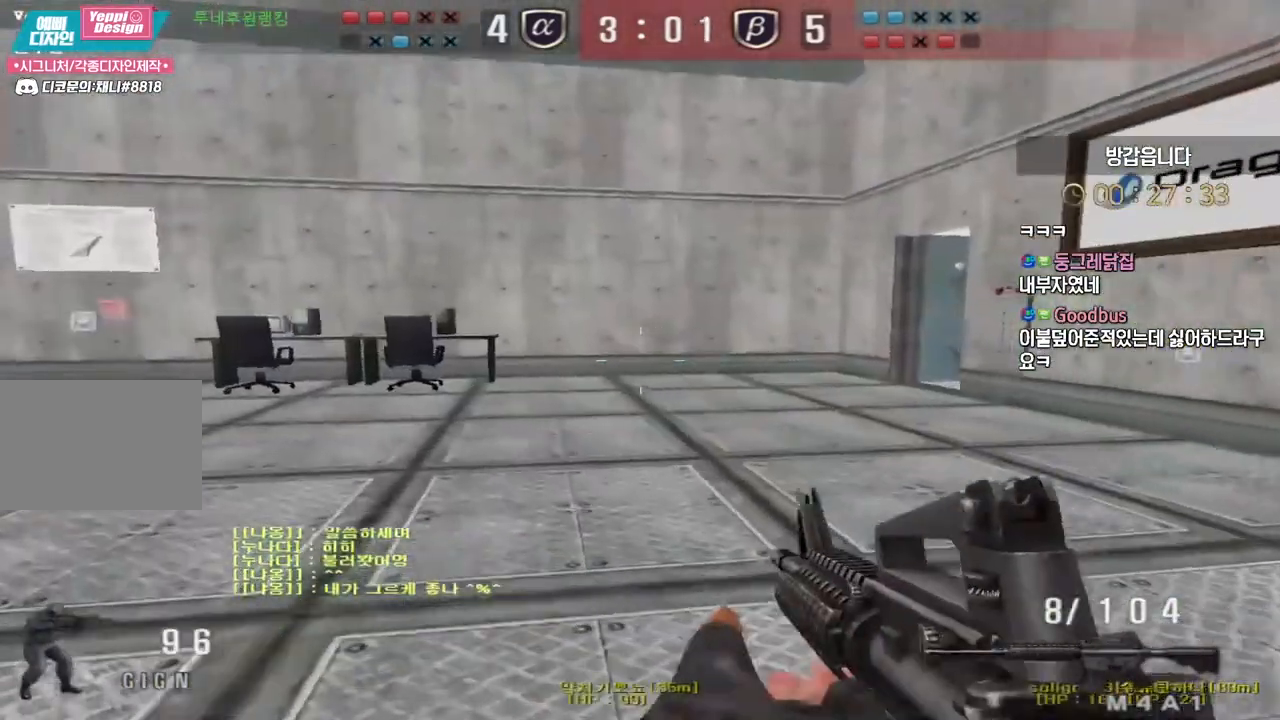
{"keys": ["a", "w"], "events": []}
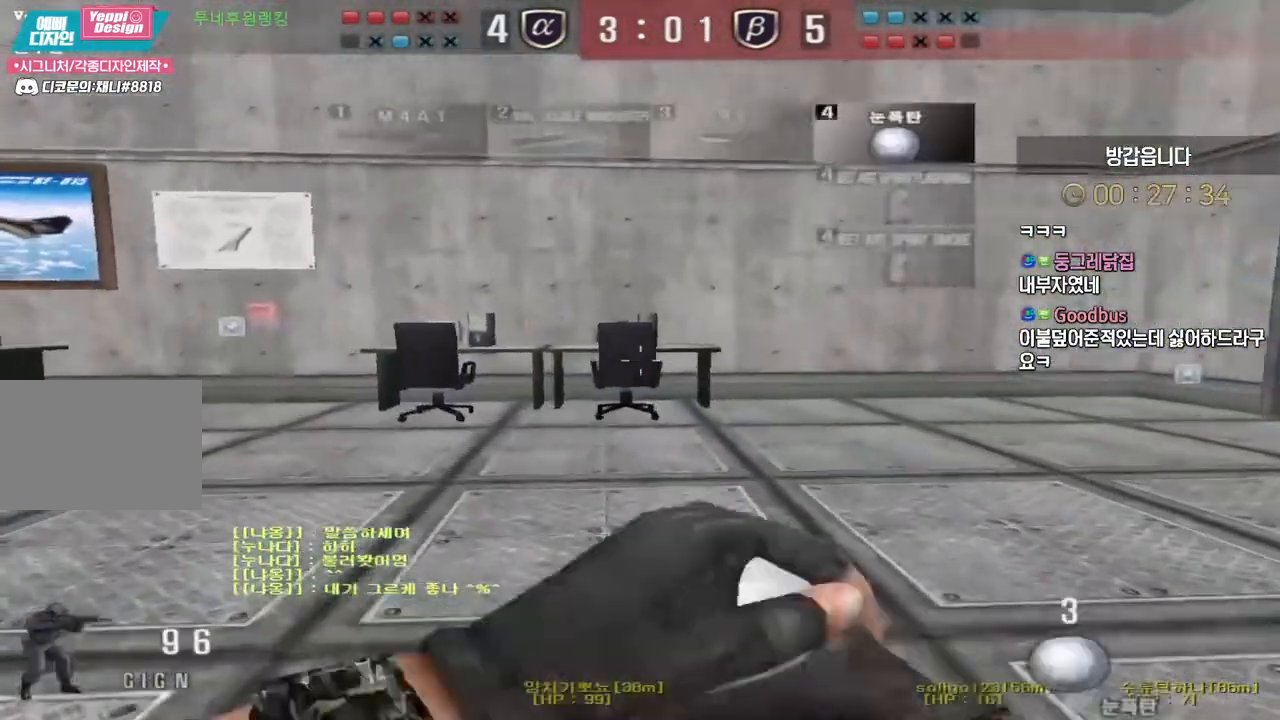
{"keys": ["a", "w"], "events": []}
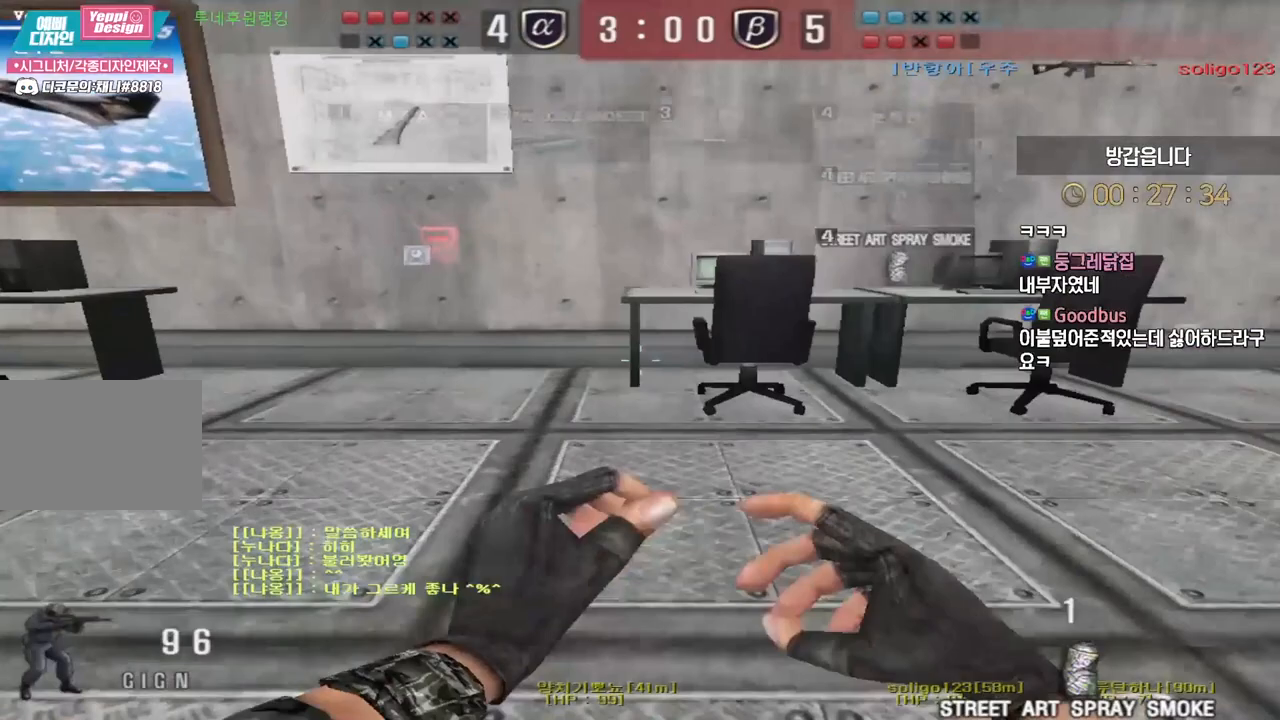
{"keys": ["a", "w"], "events": []}
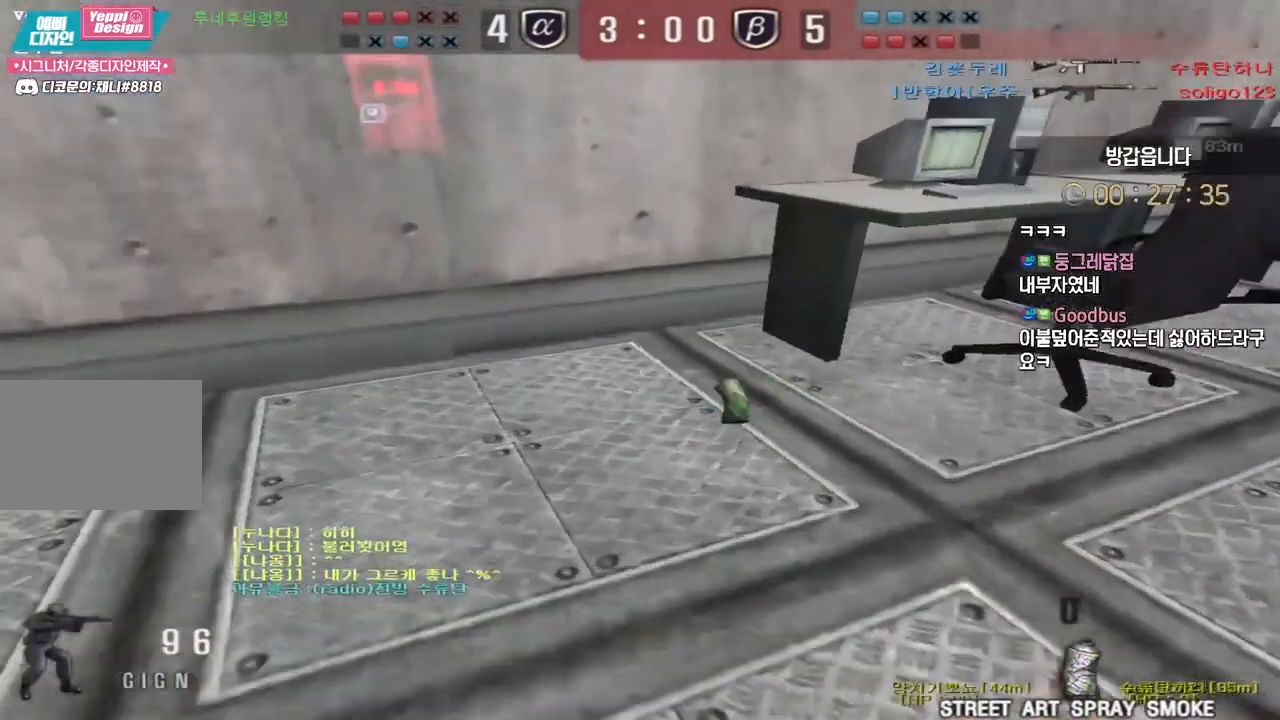
{"keys": ["ctrl"], "events": [[200, "ctrl", "down"], [367, "a", "up"], [500, "w", "up"]]}
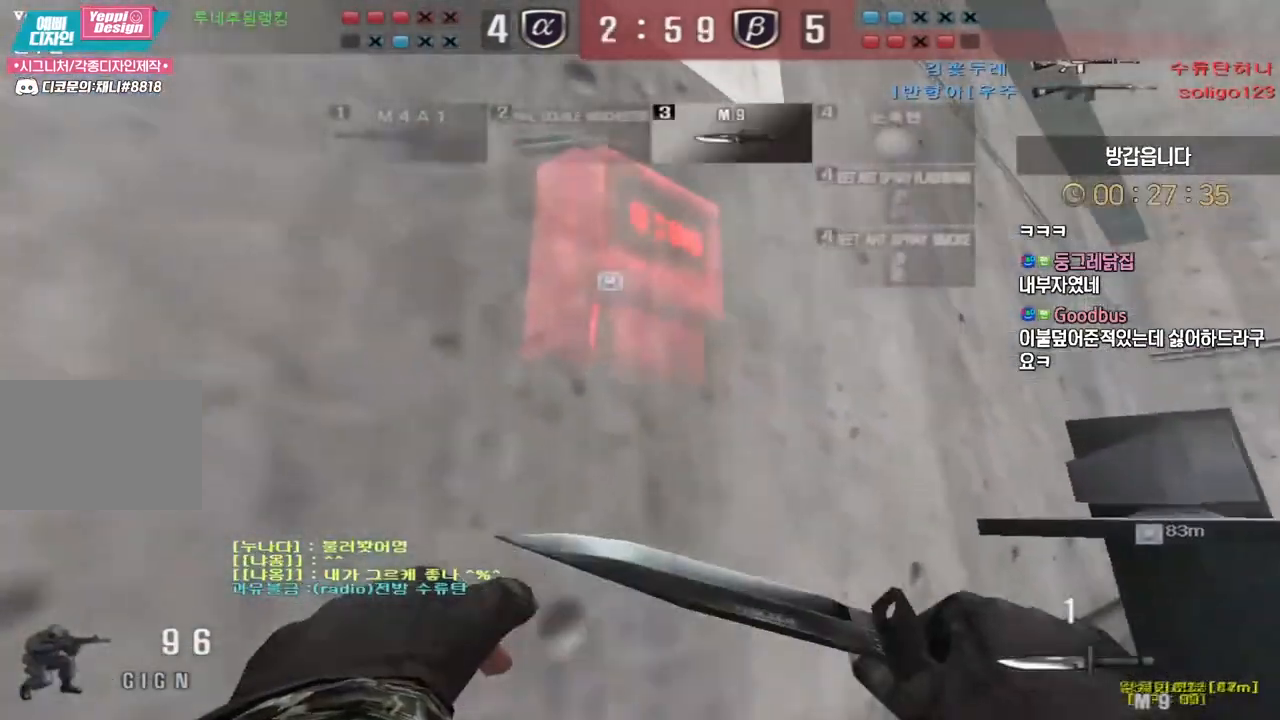
{"keys": ["ctrl", "e", "tab"], "events": [[50, "e", "down"], [233, "w", "down"], [333, "w", "up"], [483, "tab", "down"]]}
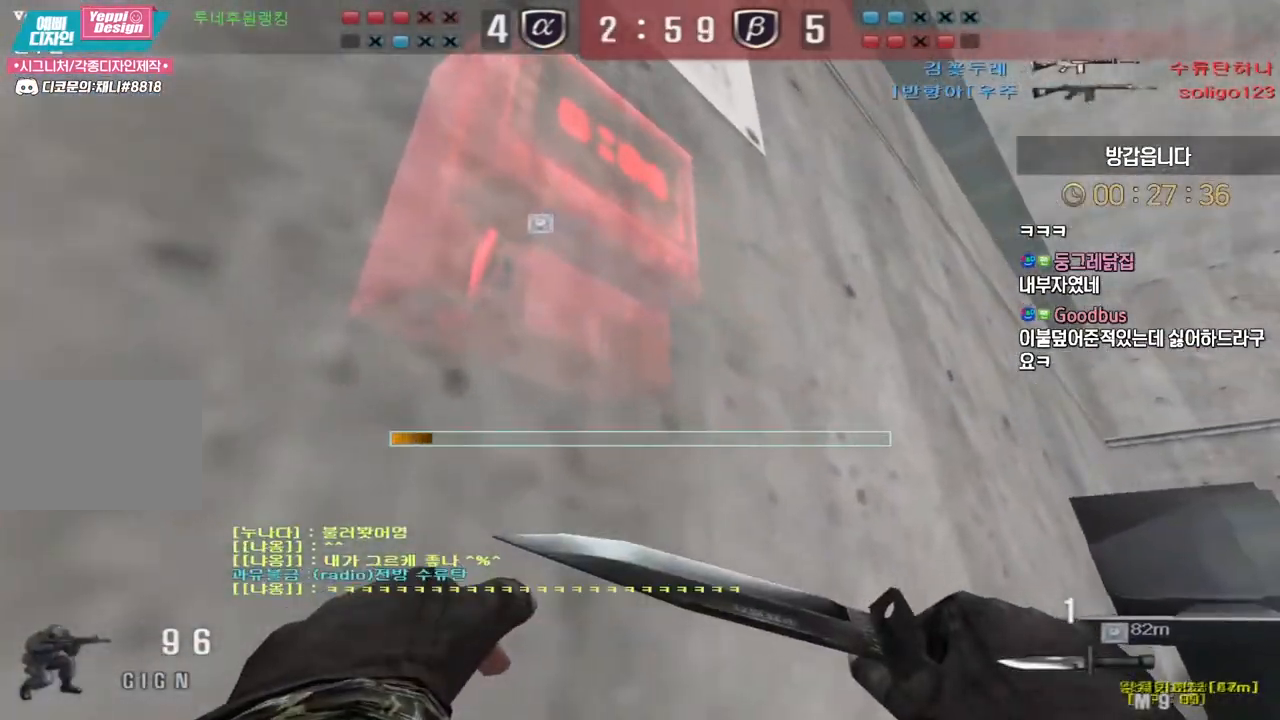
{"keys": ["ctrl", "e", "tab"], "events": []}
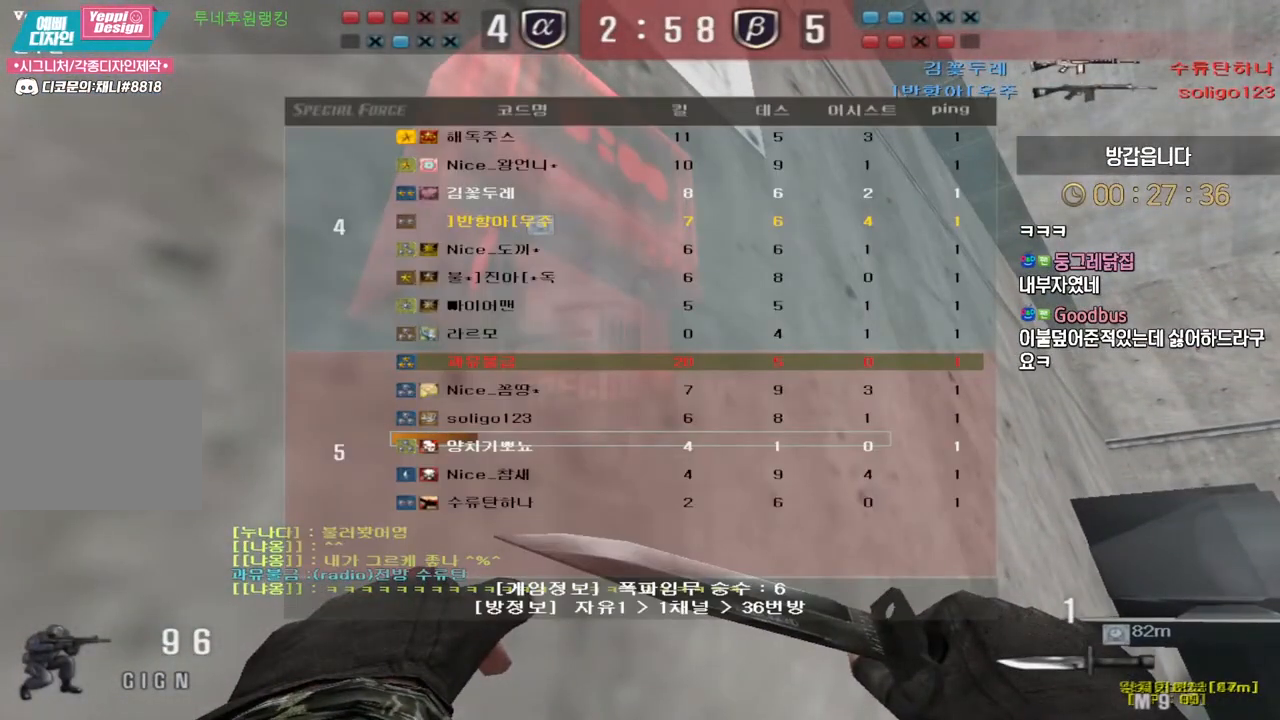
{"keys": ["ctrl", "e", "tab"], "events": []}
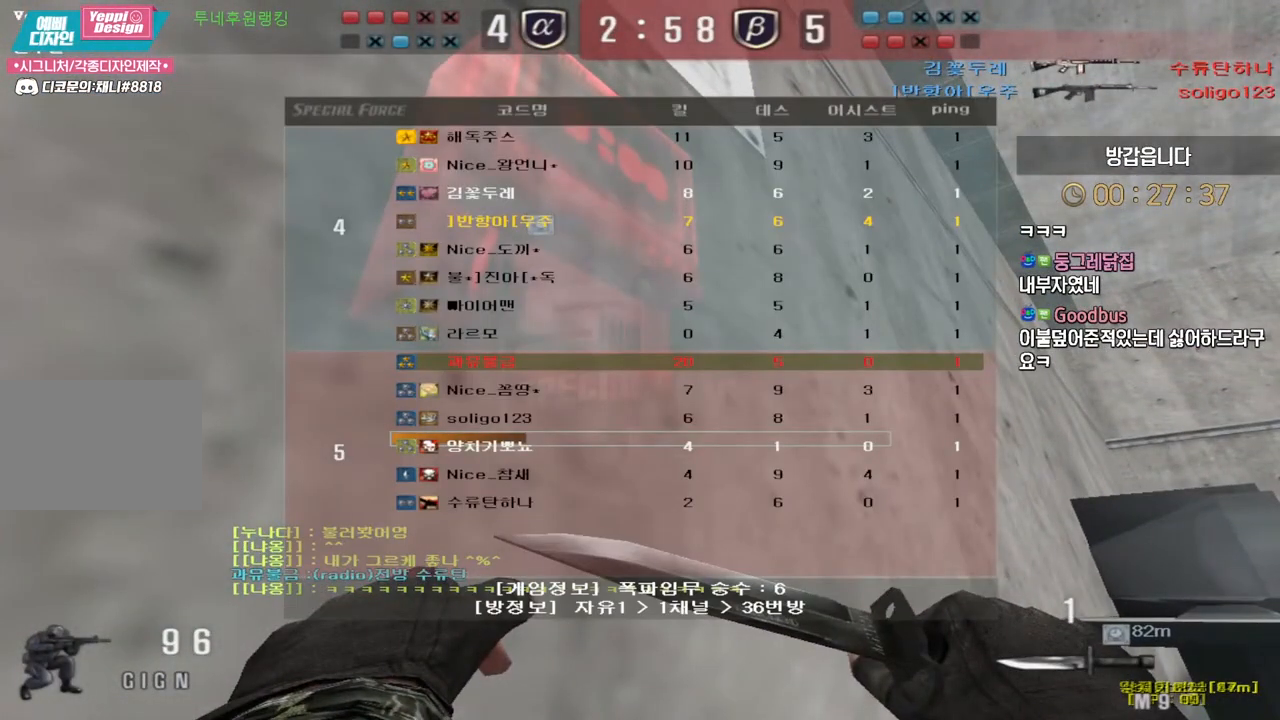
{"keys": ["ctrl", "e", "tab"], "events": []}
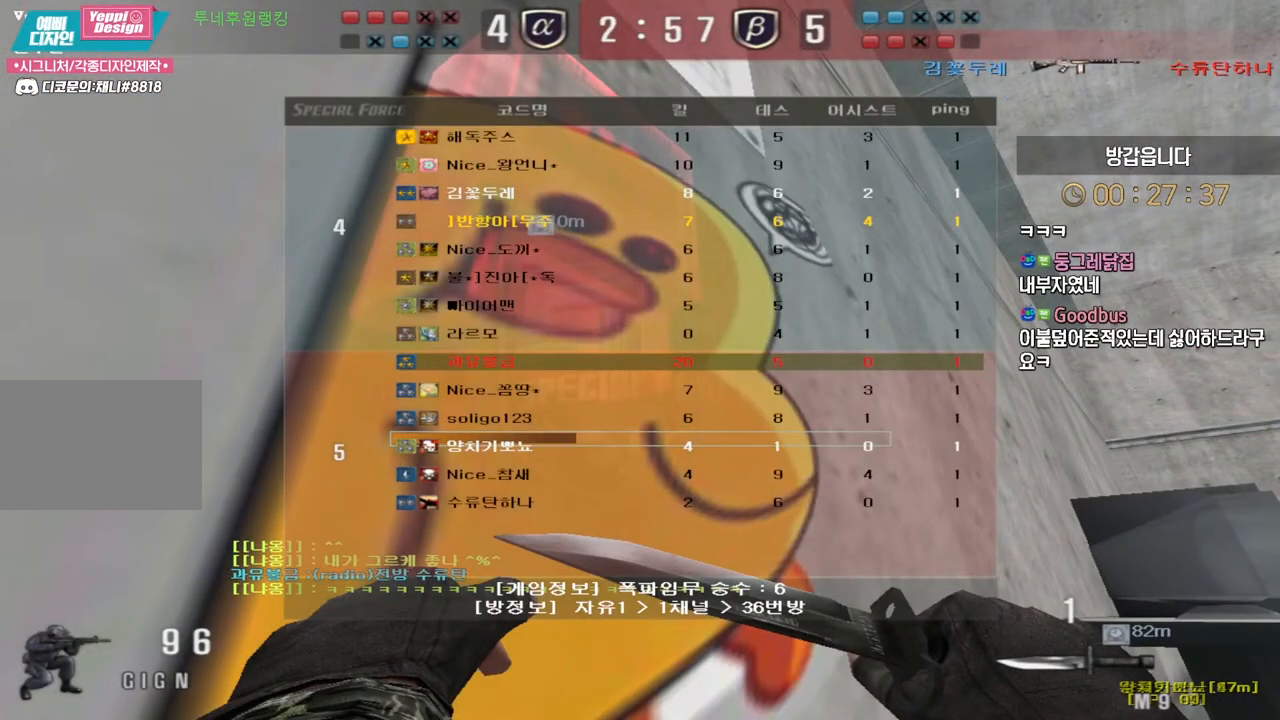
{"keys": ["ctrl", "e", "tab"], "events": []}
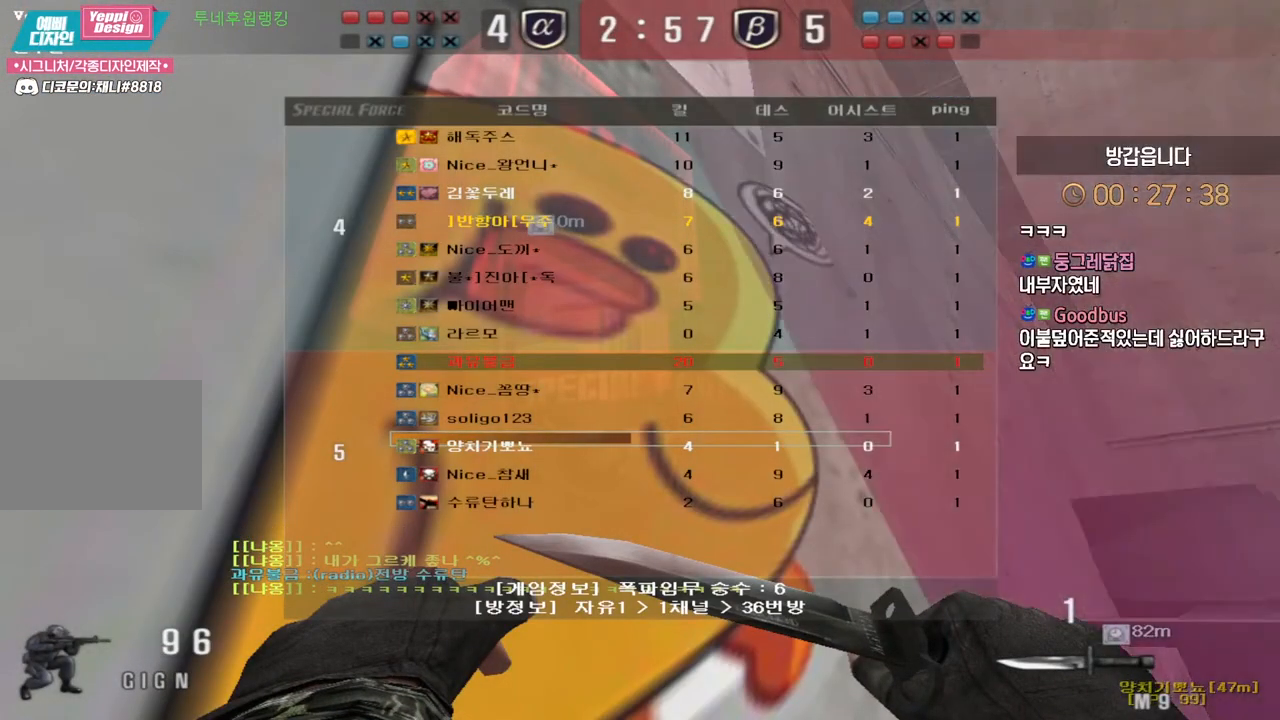
{"keys": ["ctrl", "e", "tab"], "events": []}
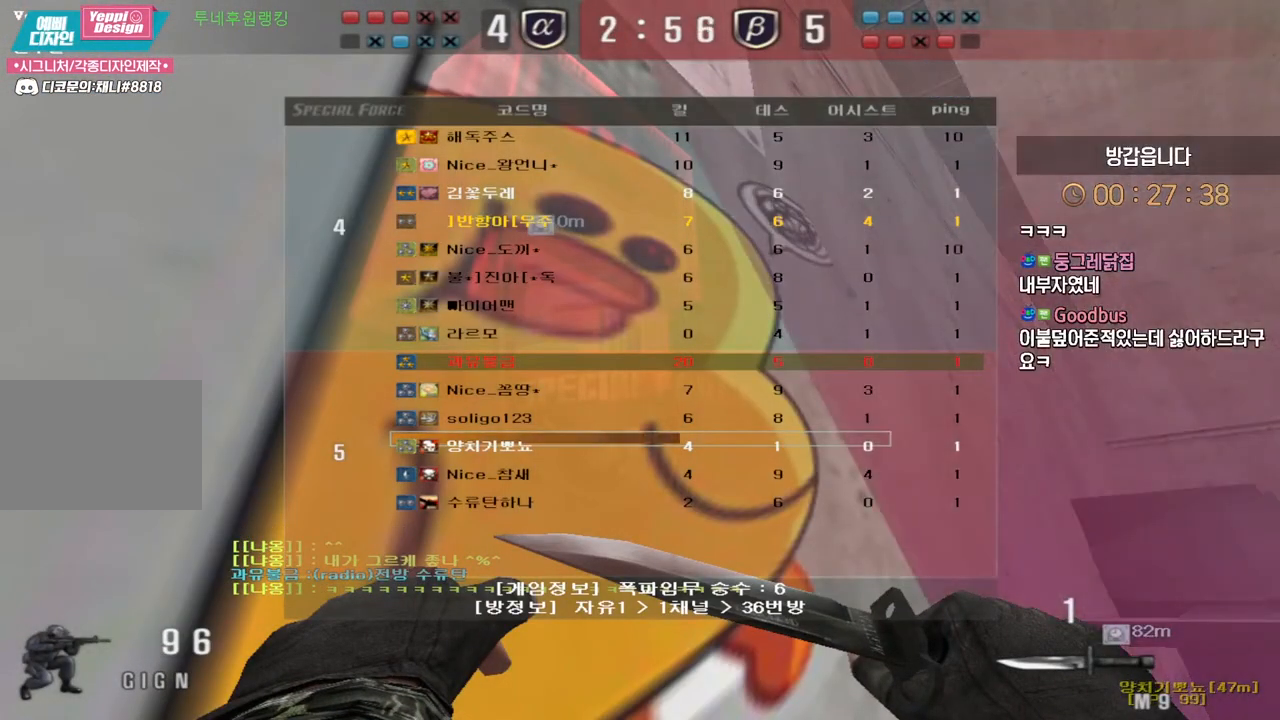
{"keys": ["ctrl", "e", "tab"], "events": []}
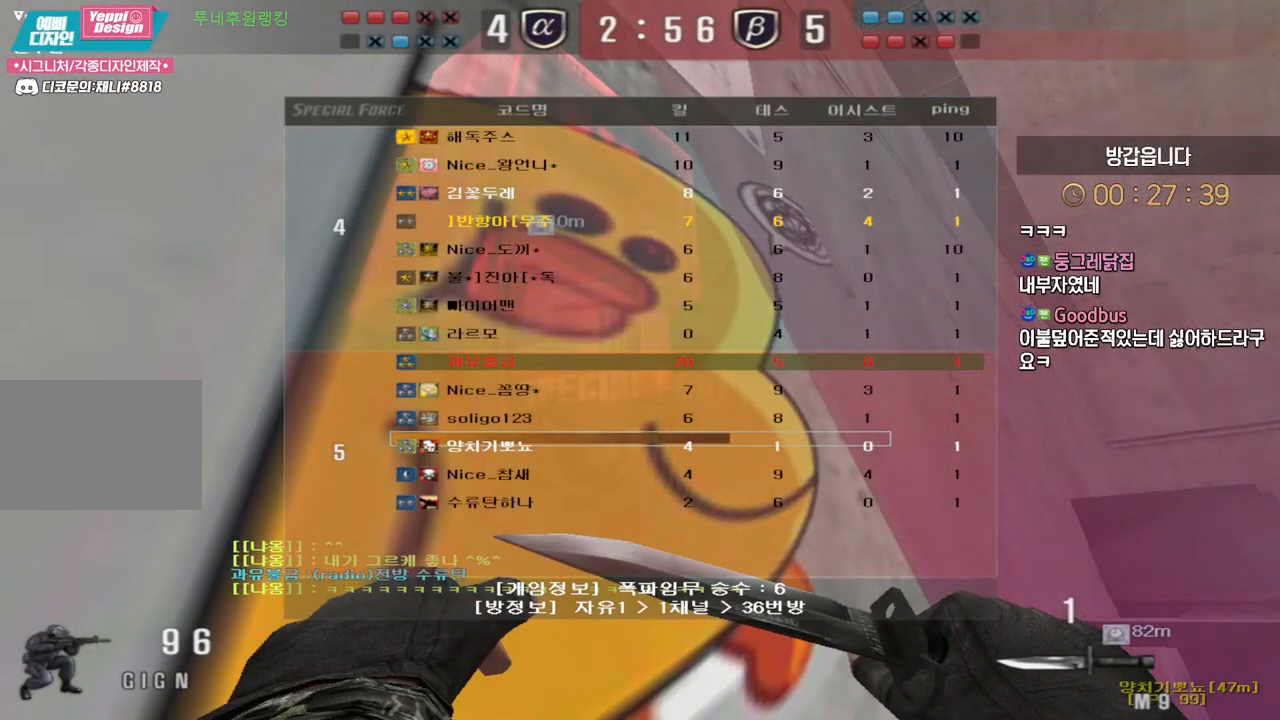
{"keys": ["ctrl", "e", "tab"], "events": []}
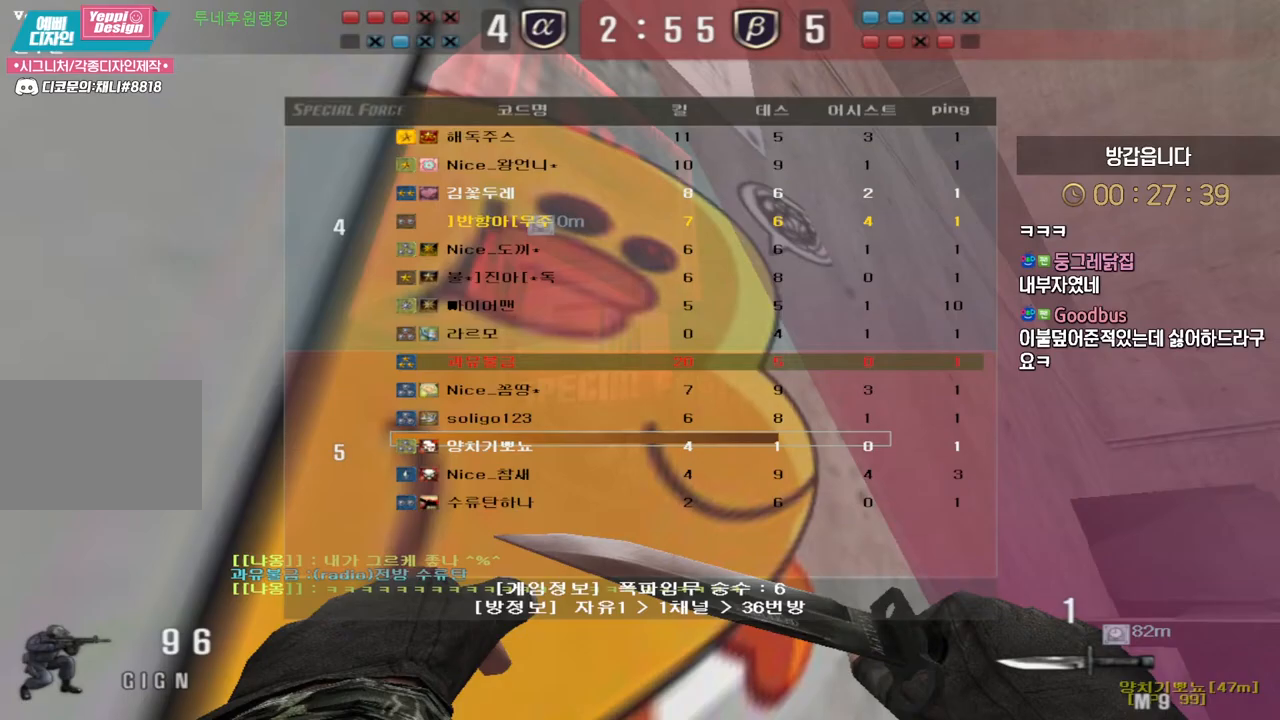
{"keys": ["ctrl", "e", "tab"], "events": []}
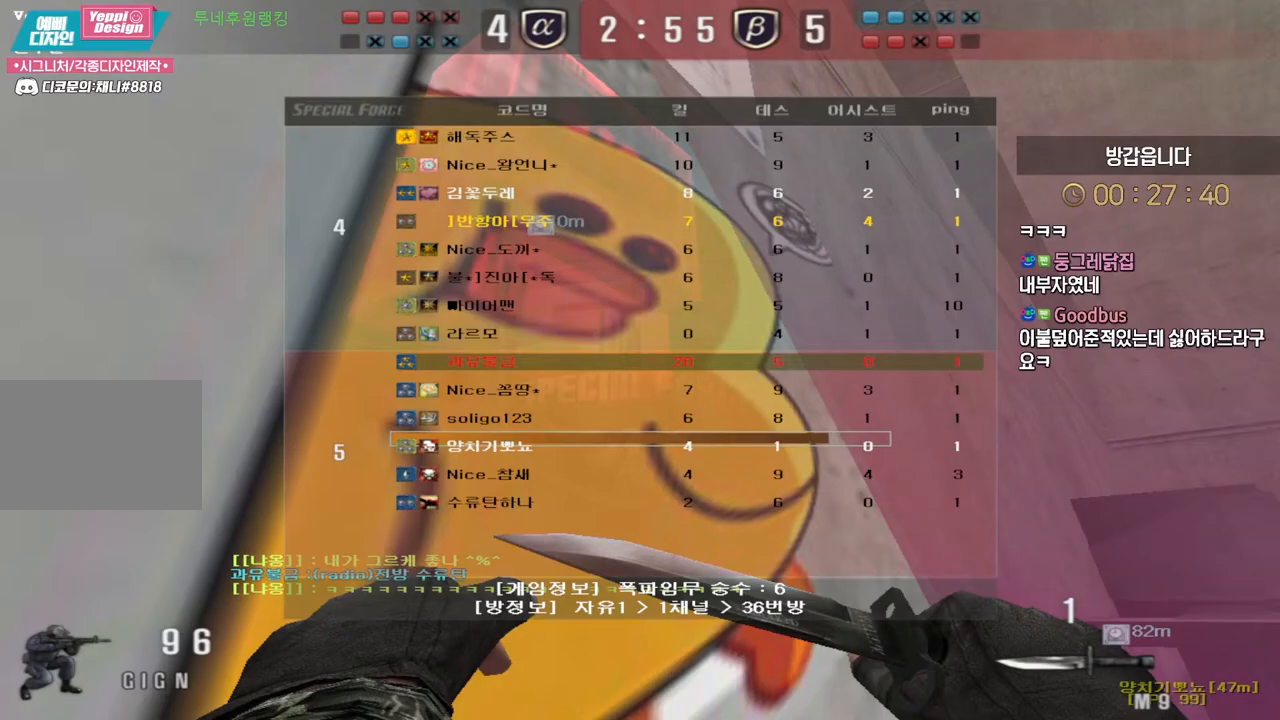
{"keys": ["ctrl", "e"], "events": [[283, "tab", "up"]]}
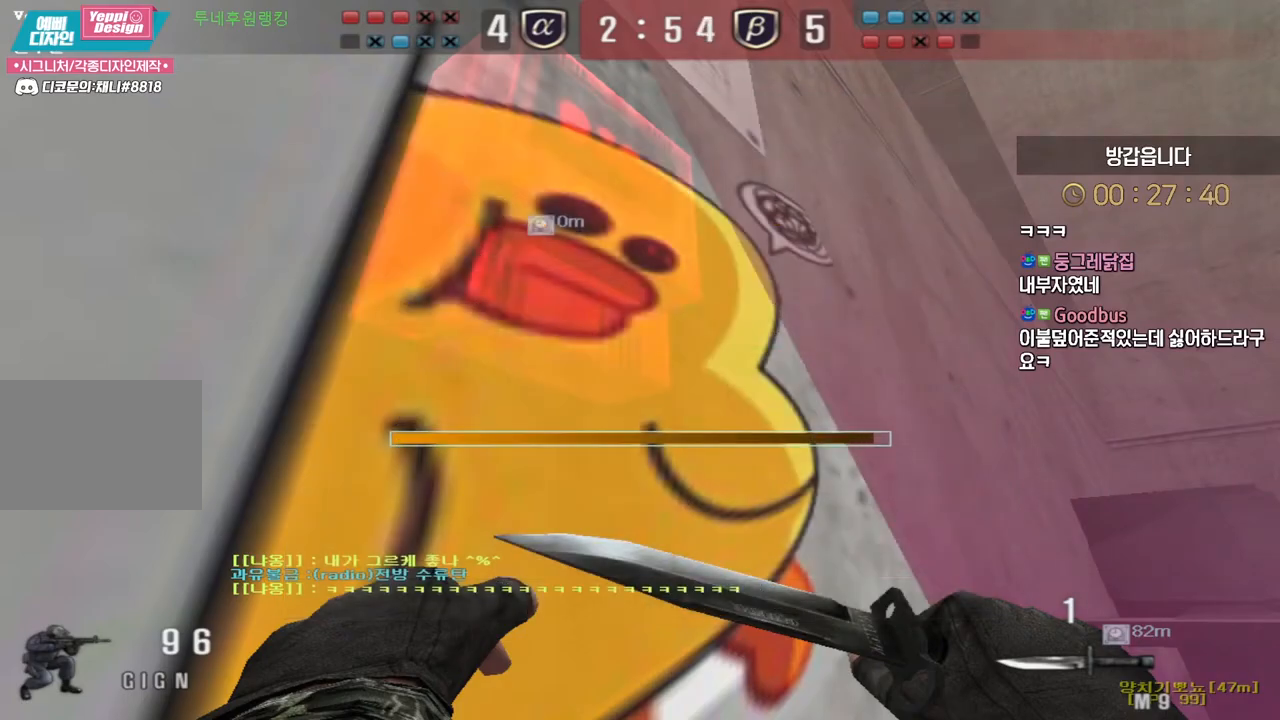
{"keys": ["d", "w"], "events": [[300, "e", "up"], [333, "w", "down"], [400, "d", "down"], [433, "ctrl", "up"]]}
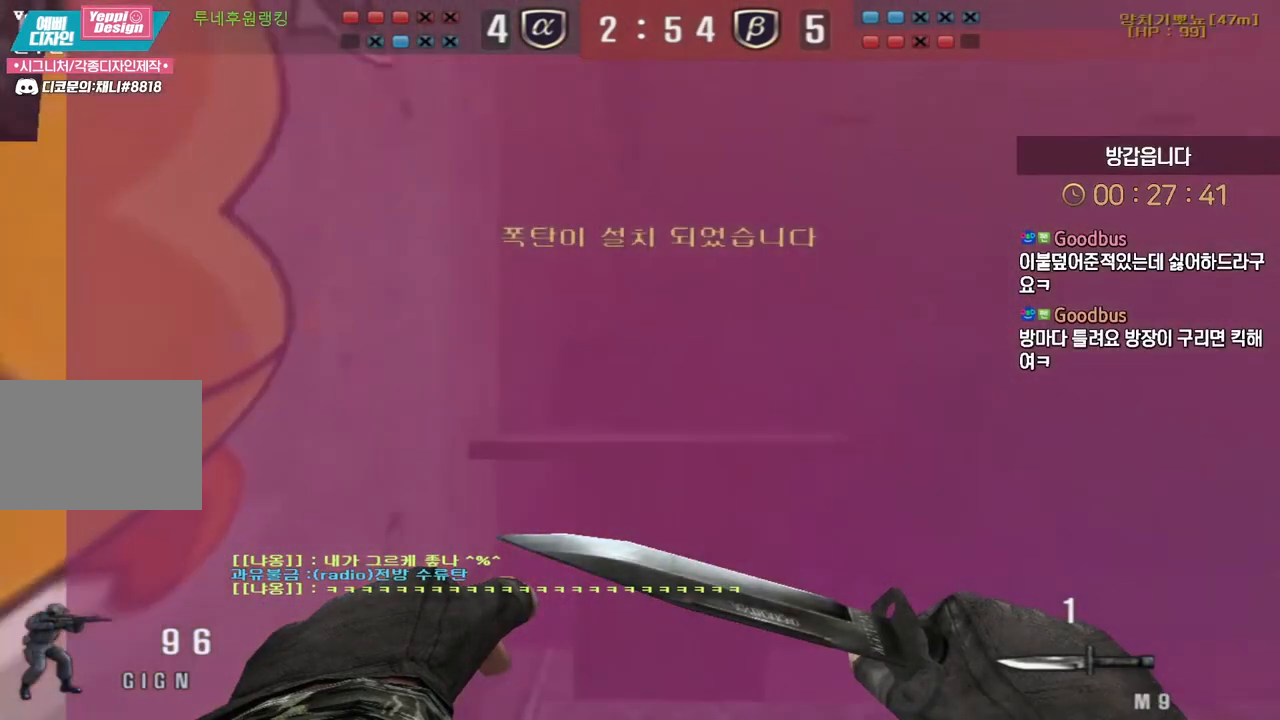
{"keys": ["a", "w"], "events": [[17, "ctrl", "down"], [83, "ctrl", "up"], [317, "ctrl", "down"], [333, "d", "up"], [333, "w", "up"], [400, "ctrl", "up"], [433, "a", "down"], [433, "w", "down"]]}
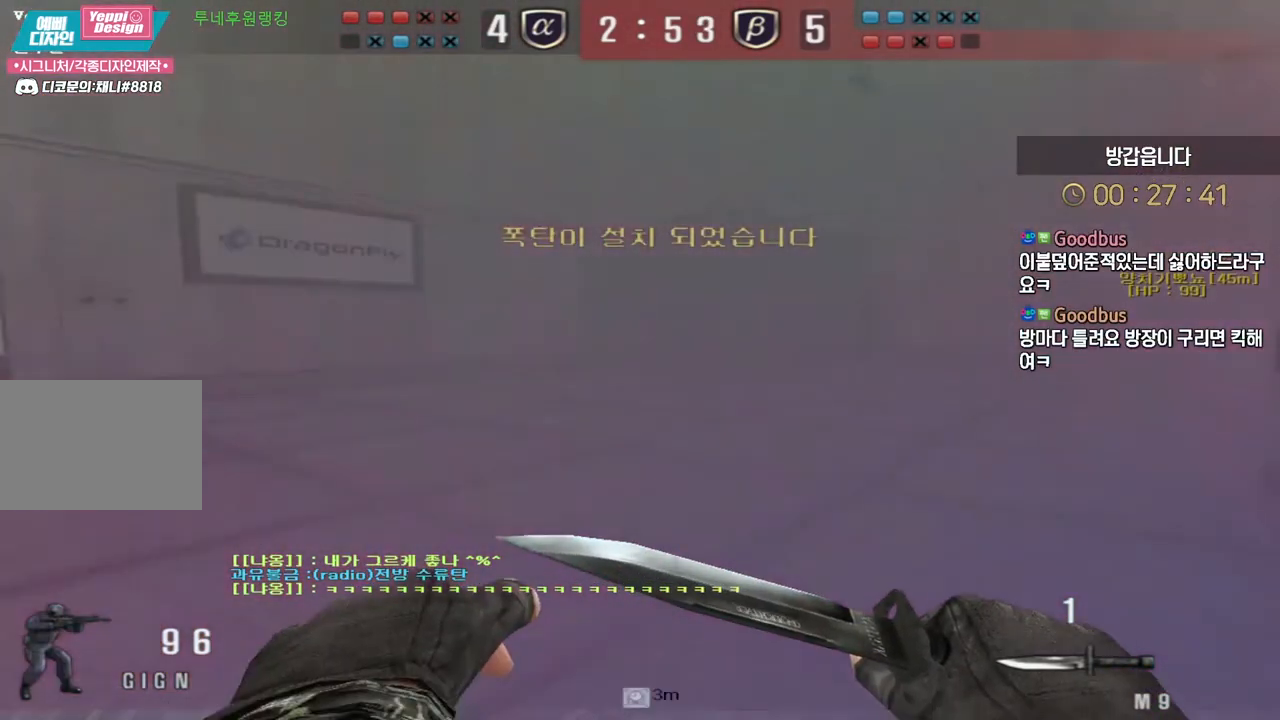
{"keys": ["a", "w"], "events": [[200, "ctrl", "down"], [217, "a", "up"], [217, "w", "up"], [233, "ctrl", "up"], [283, "w", "down"], [300, "a", "down"]]}
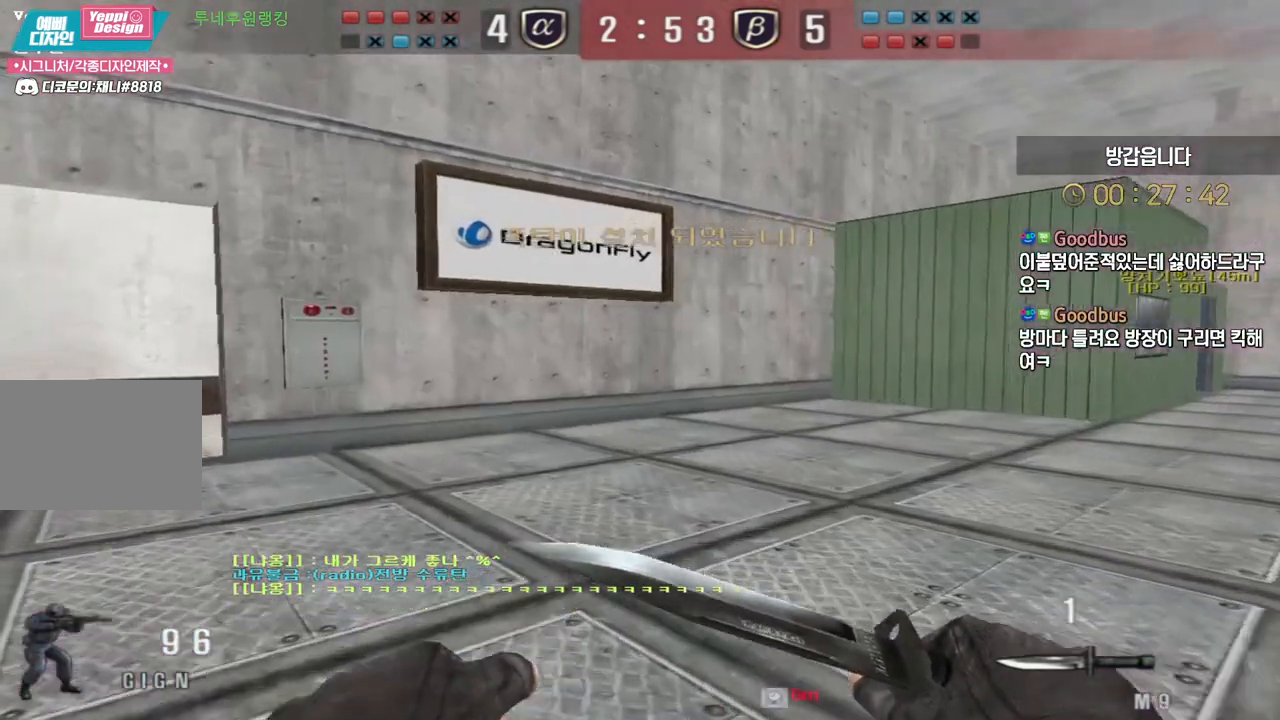
{"keys": ["a", "w"], "events": [[33, "a", "up"], [33, "ctrl", "down"], [33, "w", "up"], [83, "ctrl", "up"], [117, "a", "down"], [133, "w", "down"], [367, "a", "up"], [367, "ctrl", "down"], [367, "w", "up"], [417, "ctrl", "up"], [450, "a", "down"], [450, "w", "down"]]}
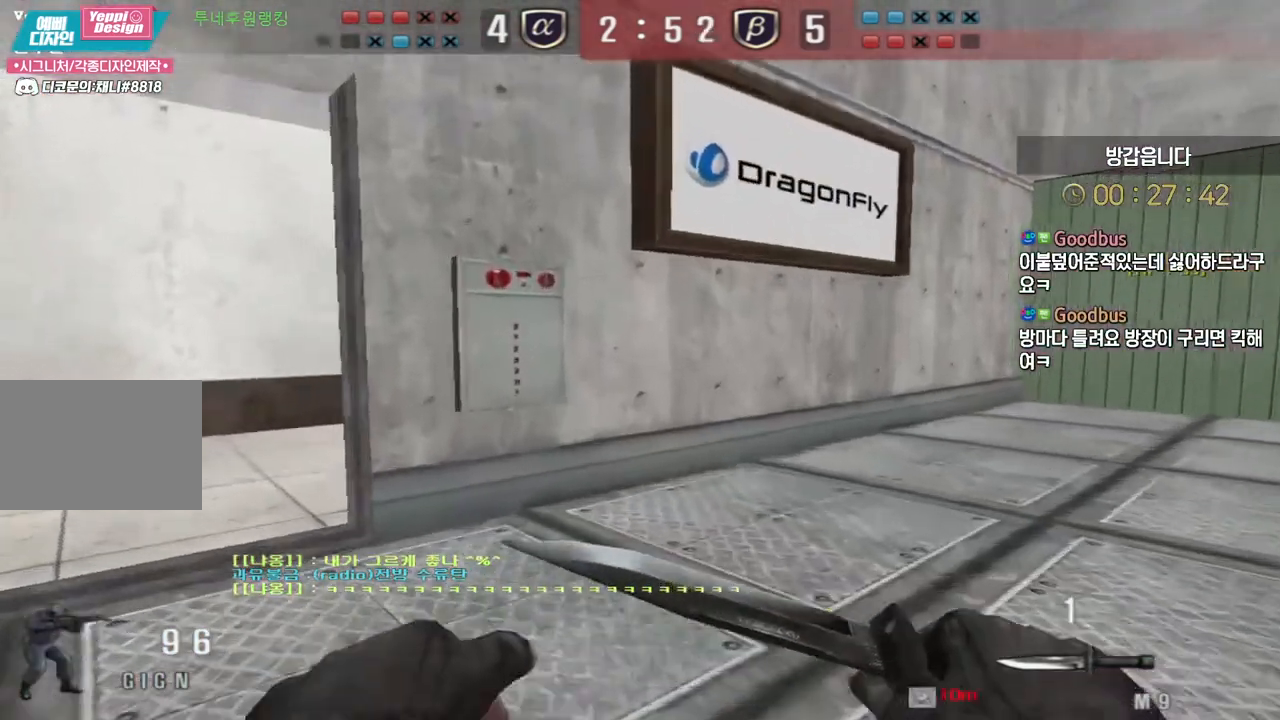
{"keys": ["a", "w"], "events": [[150, "ctrl", "down"], [183, "a", "up"], [183, "w", "up"], [233, "ctrl", "up"], [267, "a", "down"], [267, "w", "down"]]}
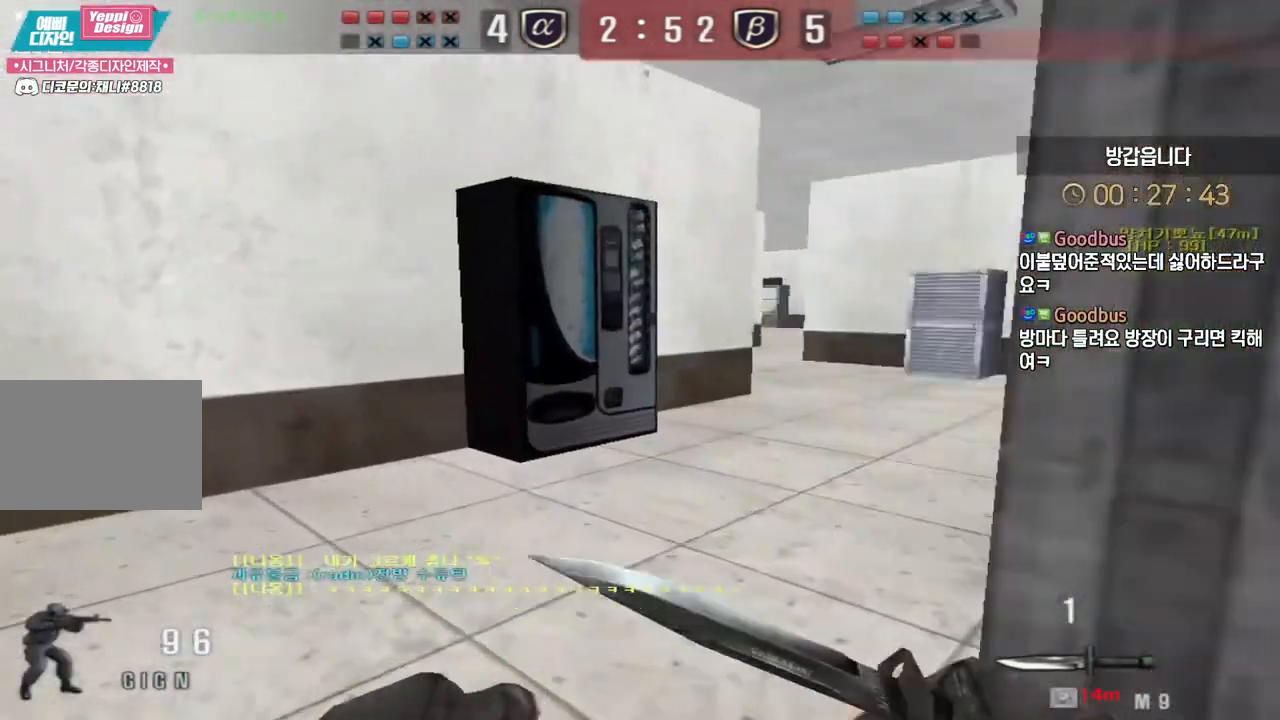
{"keys": ["d", "w"], "events": [[17, "ctrl", "down"], [17, "w", "up"], [33, "a", "up"], [67, "ctrl", "up"], [100, "d", "down"], [100, "w", "down"], [350, "d", "up"], [367, "ctrl", "down"], [383, "w", "up"], [433, "ctrl", "up"], [433, "d", "down"], [450, "w", "down"]]}